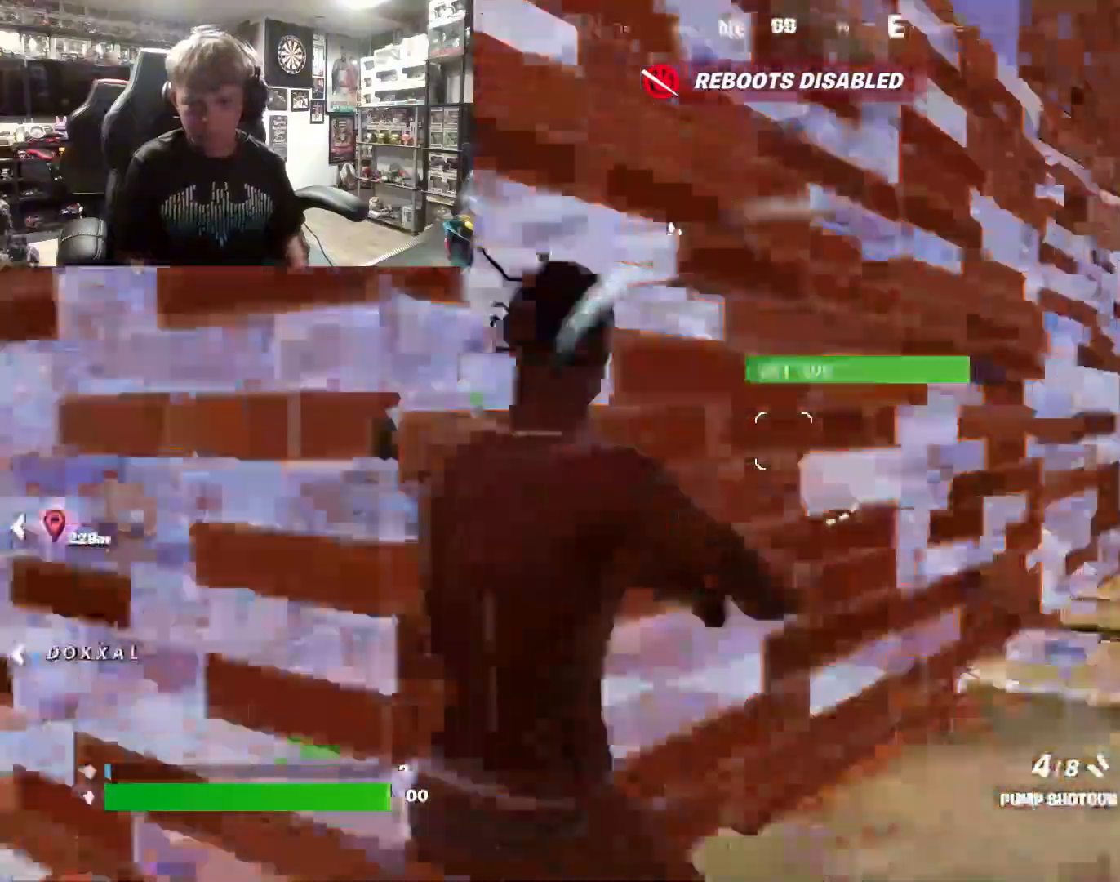
Gameplay with a controller (PlayStation layout); each line is a JSON object with the inputs held at the frame after it. "events" lists button and stick changes between this image and that frame as [ms after this image, input, new state], when the widget could be followed in between. Not read: TOUCHPAD.
{"buttons": [], "left_stick": "left", "right_stick": "down-left", "events": [[67, "right_stick", "center"], [467, "right_stick", "down-left"]]}
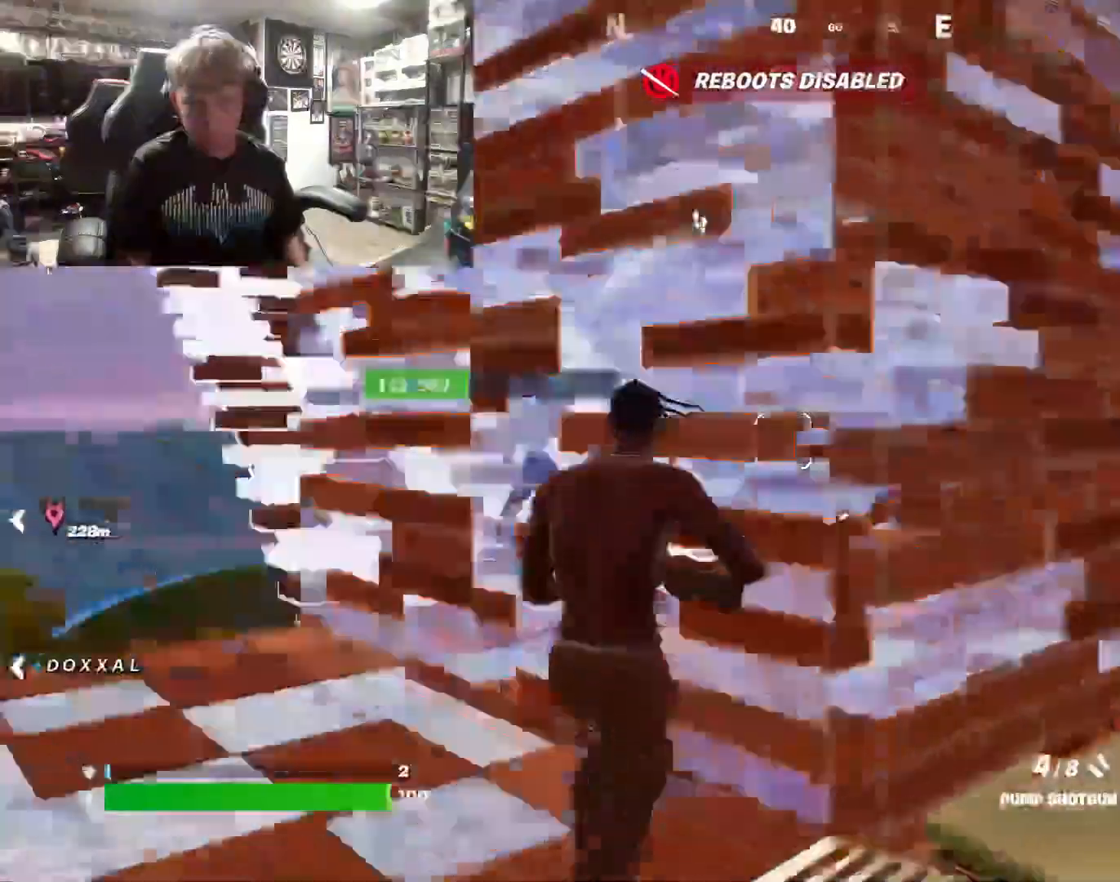
{"buttons": [], "left_stick": "left", "right_stick": "center", "events": [[67, "right_stick", "center"], [267, "right_stick", "left"], [400, "right_stick", "center"]]}
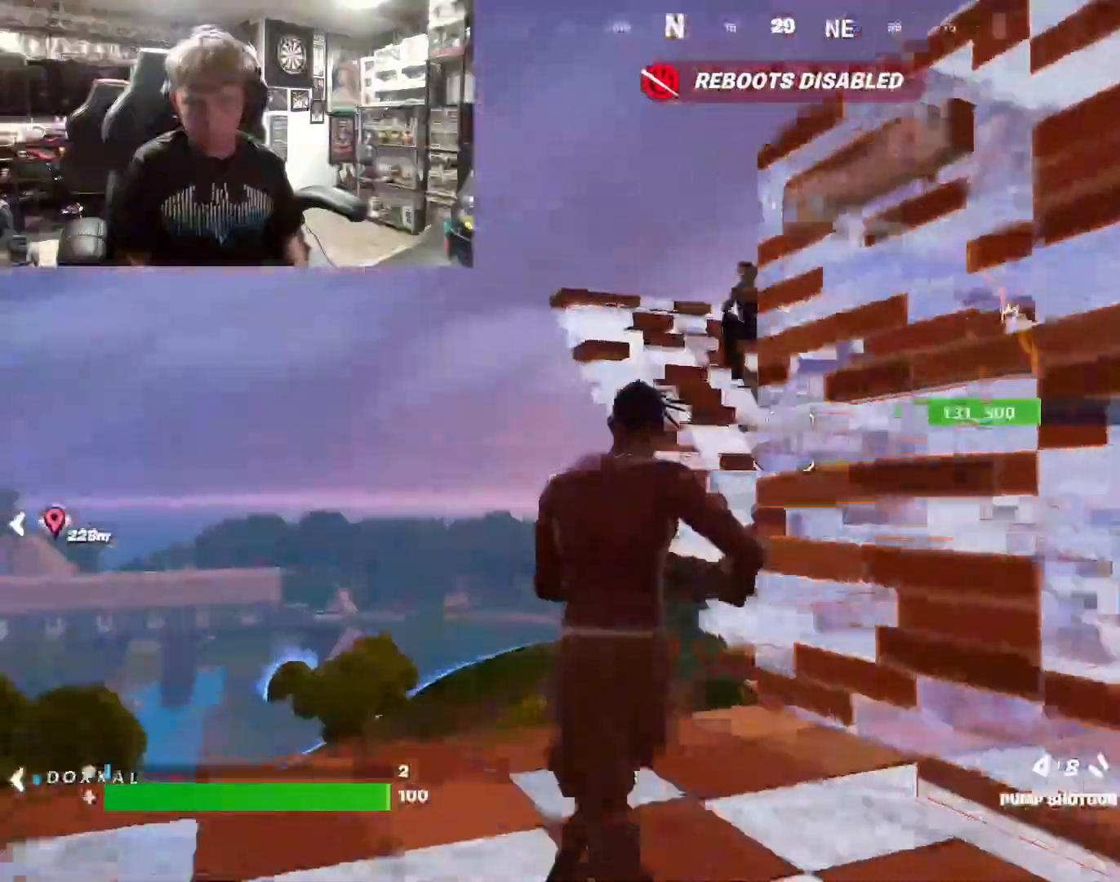
{"buttons": ["L1", "R2"], "left_stick": "left", "right_stick": "down-right", "events": [[267, "right_stick", "up-left"], [367, "R2", "down"], [400, "right_stick", "down-right"], [433, "L1", "down"]]}
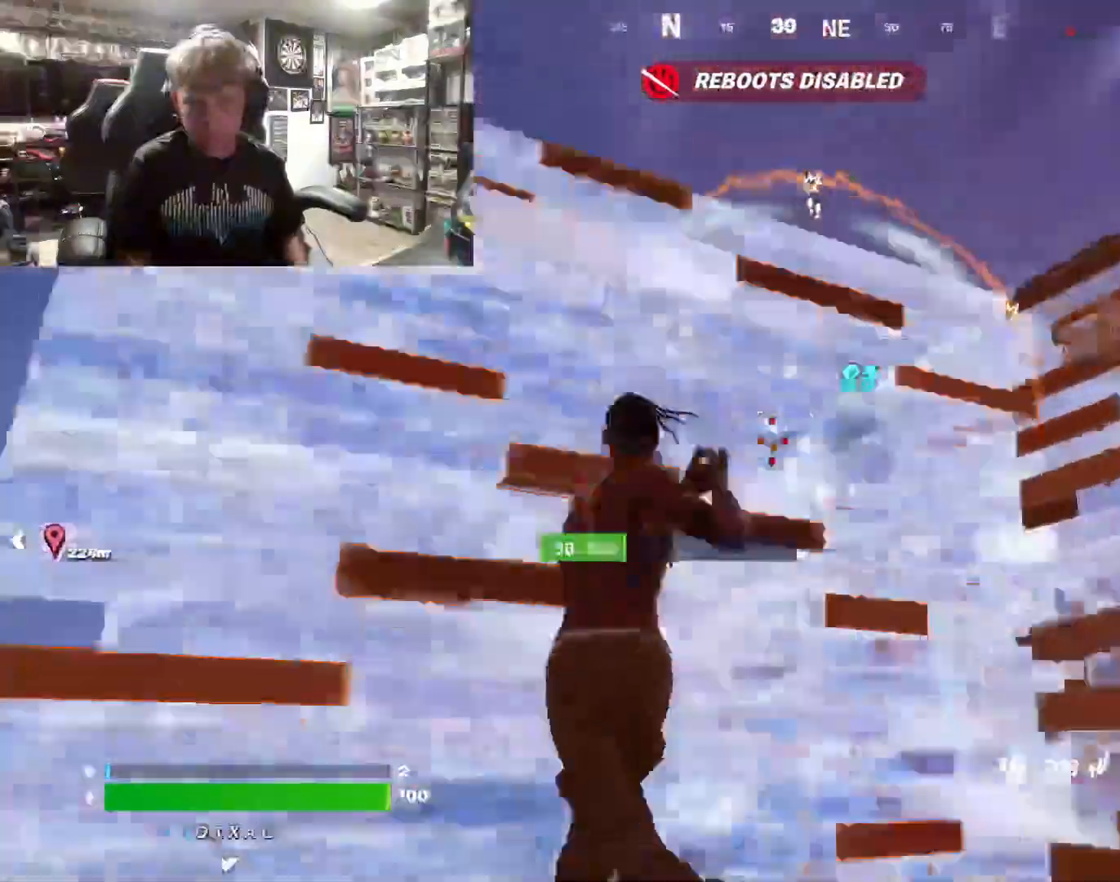
{"buttons": [], "left_stick": "down-right", "right_stick": "center", "events": [[33, "L1", "up"], [33, "R2", "up"], [33, "right_stick", "center"], [100, "left_stick", "down-right"], [233, "CIRCLE", "down"], [333, "CIRCLE", "up"]]}
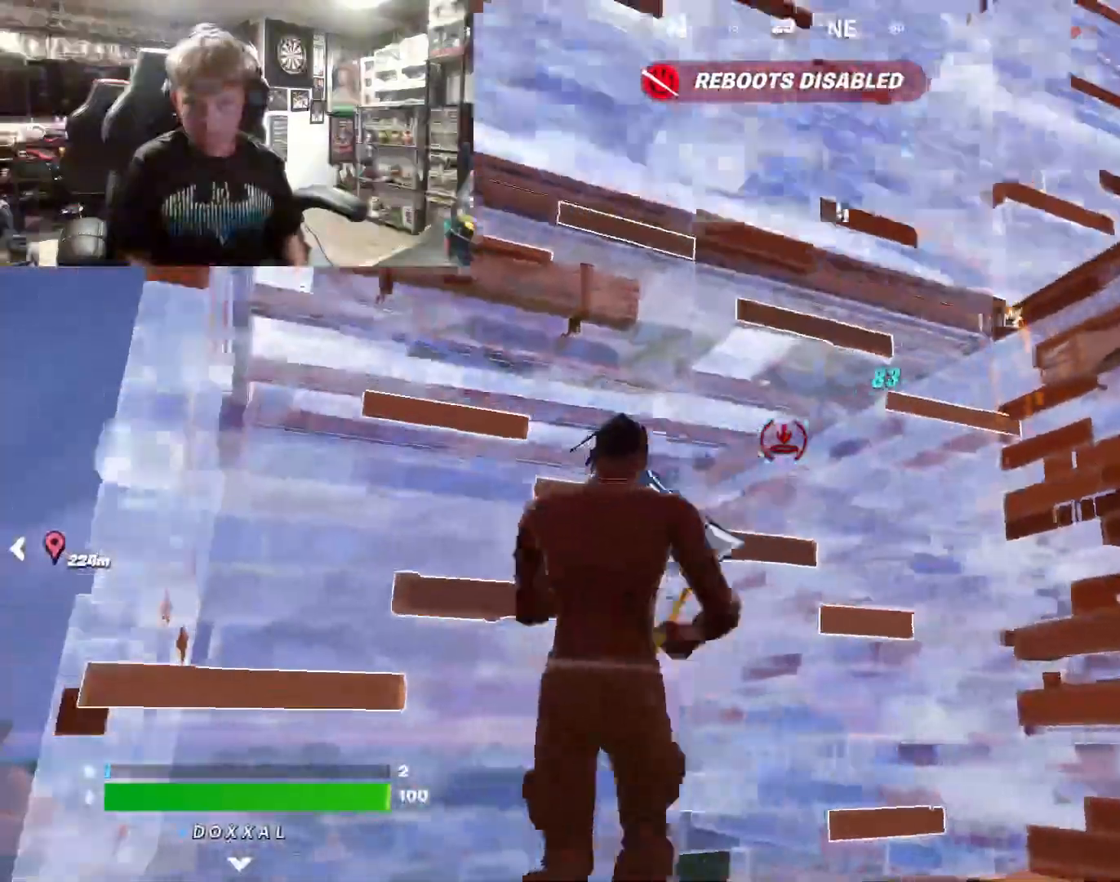
{"buttons": [], "left_stick": "up-right", "right_stick": "center", "events": [[200, "right_stick", "down"], [267, "L2", "down"], [267, "right_stick", "center"], [400, "CIRCLE", "down"], [400, "left_stick", "right"], [433, "L2", "up"], [500, "CIRCLE", "up"], [500, "left_stick", "up-right"]]}
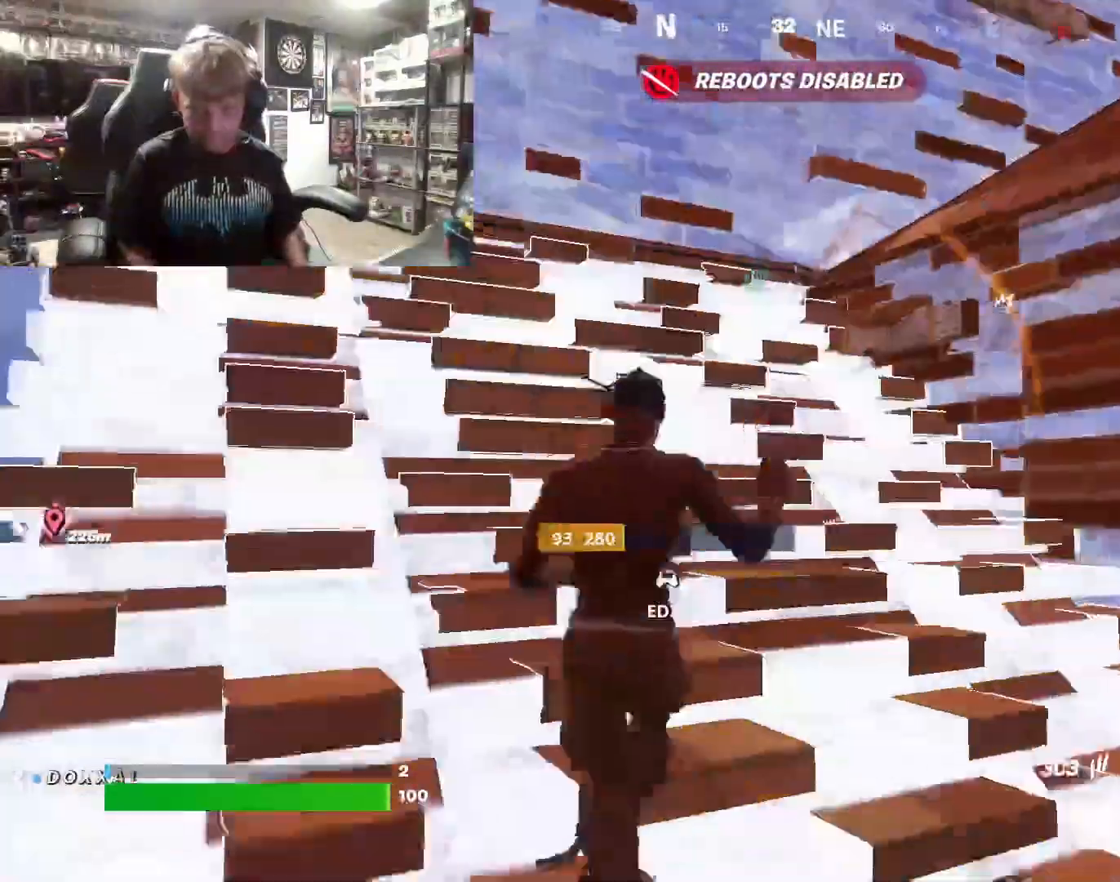
{"buttons": [], "left_stick": "up", "right_stick": "right", "events": [[33, "left_stick", "up"], [100, "R1", "down"], [200, "L3", "down"], [200, "R1", "up"], [333, "L3", "up"], [433, "right_stick", "right"]]}
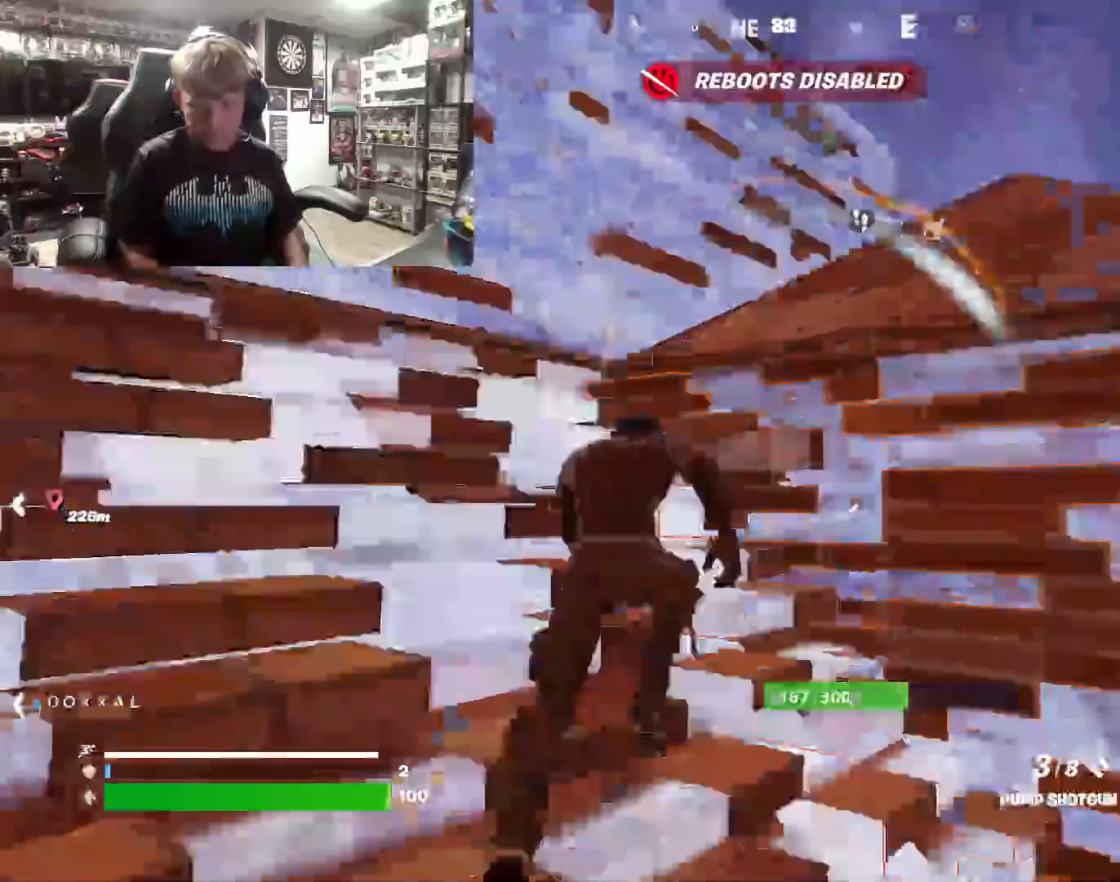
{"buttons": [], "left_stick": "center", "right_stick": "center", "events": [[100, "CROSS", "down"], [100, "right_stick", "center"], [200, "CROSS", "up"], [267, "left_stick", "center"], [300, "right_stick", "down-right"], [333, "left_stick", "right"], [433, "right_stick", "center"], [500, "left_stick", "center"]]}
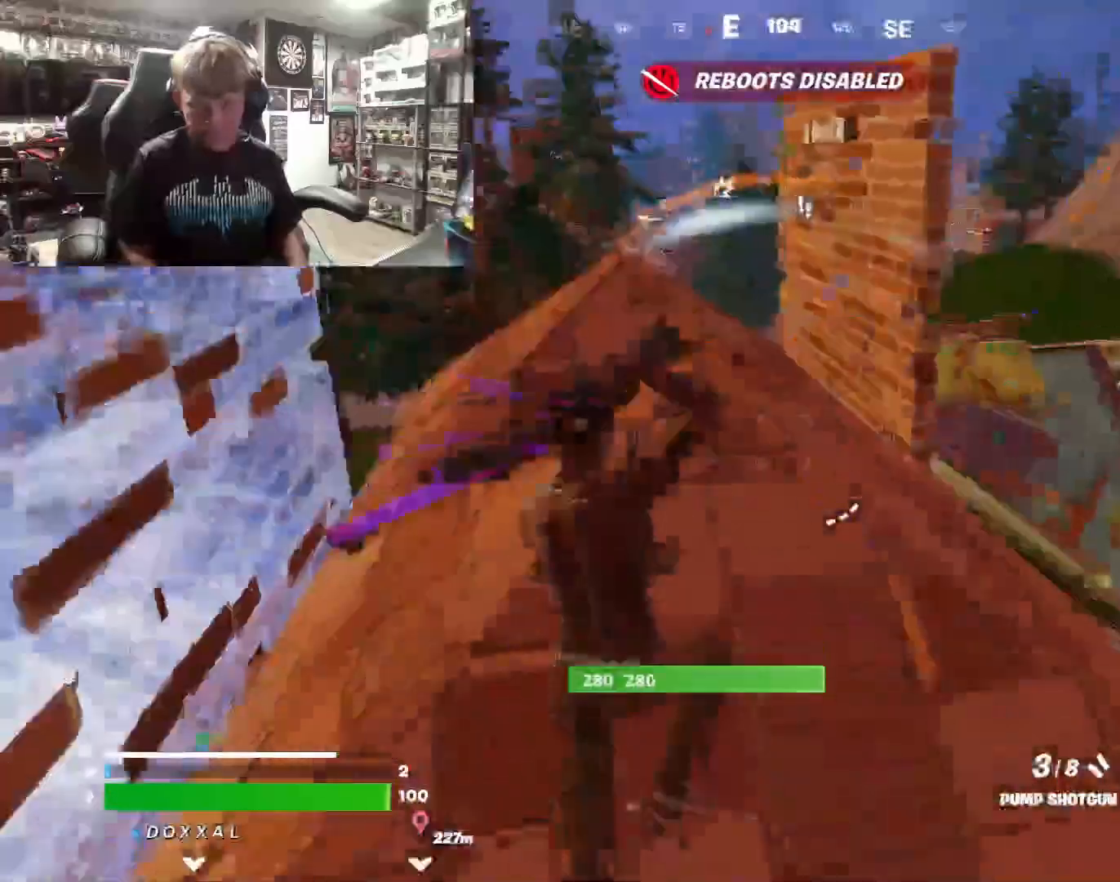
{"buttons": [], "left_stick": "up-right", "right_stick": "down-right", "events": [[67, "left_stick", "left"], [233, "left_stick", "up"], [333, "left_stick", "up-right"], [333, "right_stick", "right"], [400, "right_stick", "down-right"]]}
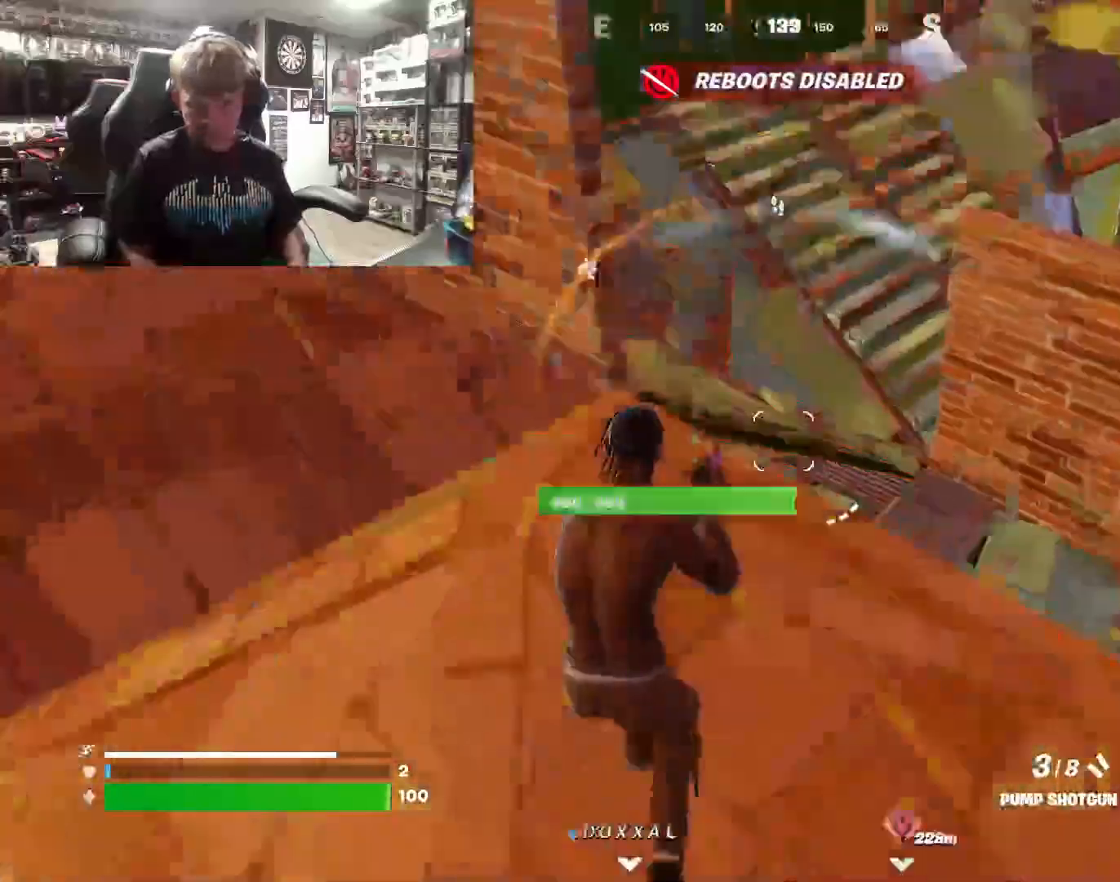
{"buttons": [], "left_stick": "right", "right_stick": "left", "events": [[100, "right_stick", "center"], [233, "right_stick", "down-left"], [300, "right_stick", "left"], [433, "left_stick", "right"]]}
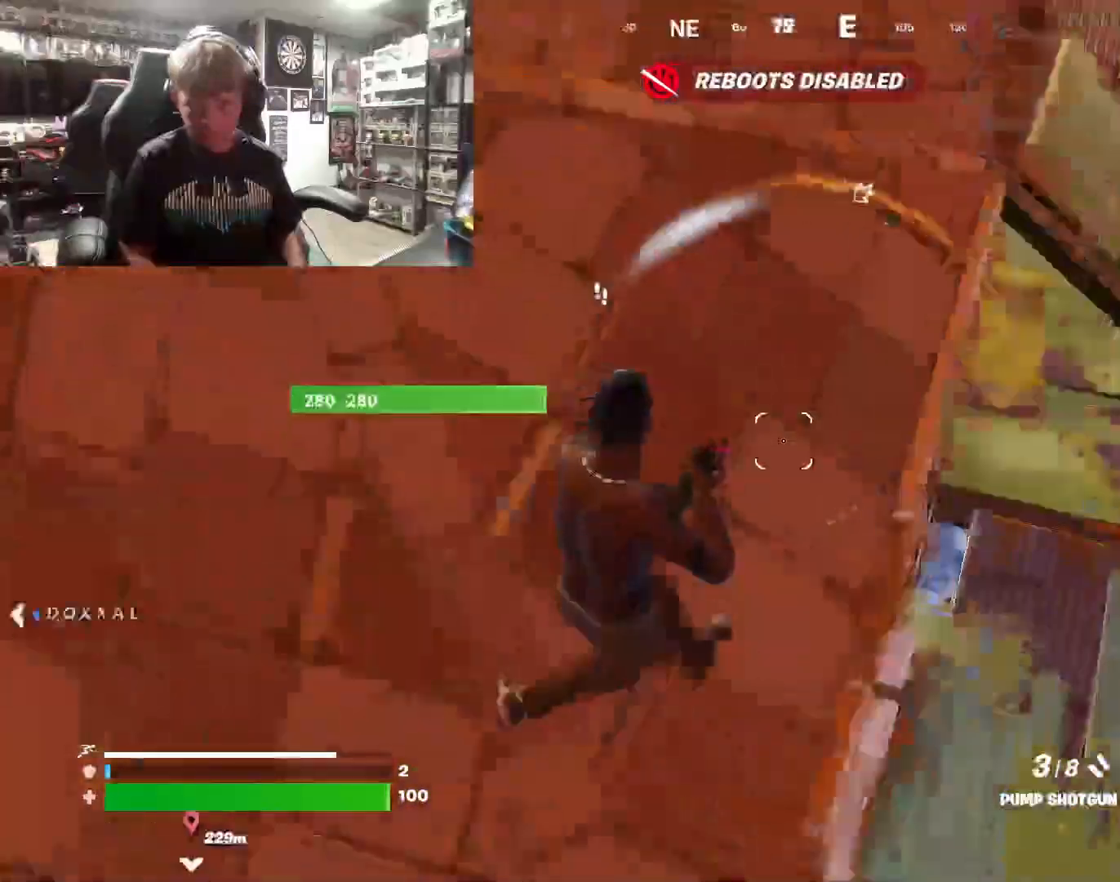
{"buttons": [], "left_stick": "down-right", "right_stick": "left", "events": [[33, "left_stick", "down-right"], [33, "right_stick", "up-left"], [233, "left_stick", "down"], [267, "right_stick", "center"], [333, "right_stick", "up-left"], [433, "left_stick", "down-right"], [467, "right_stick", "left"]]}
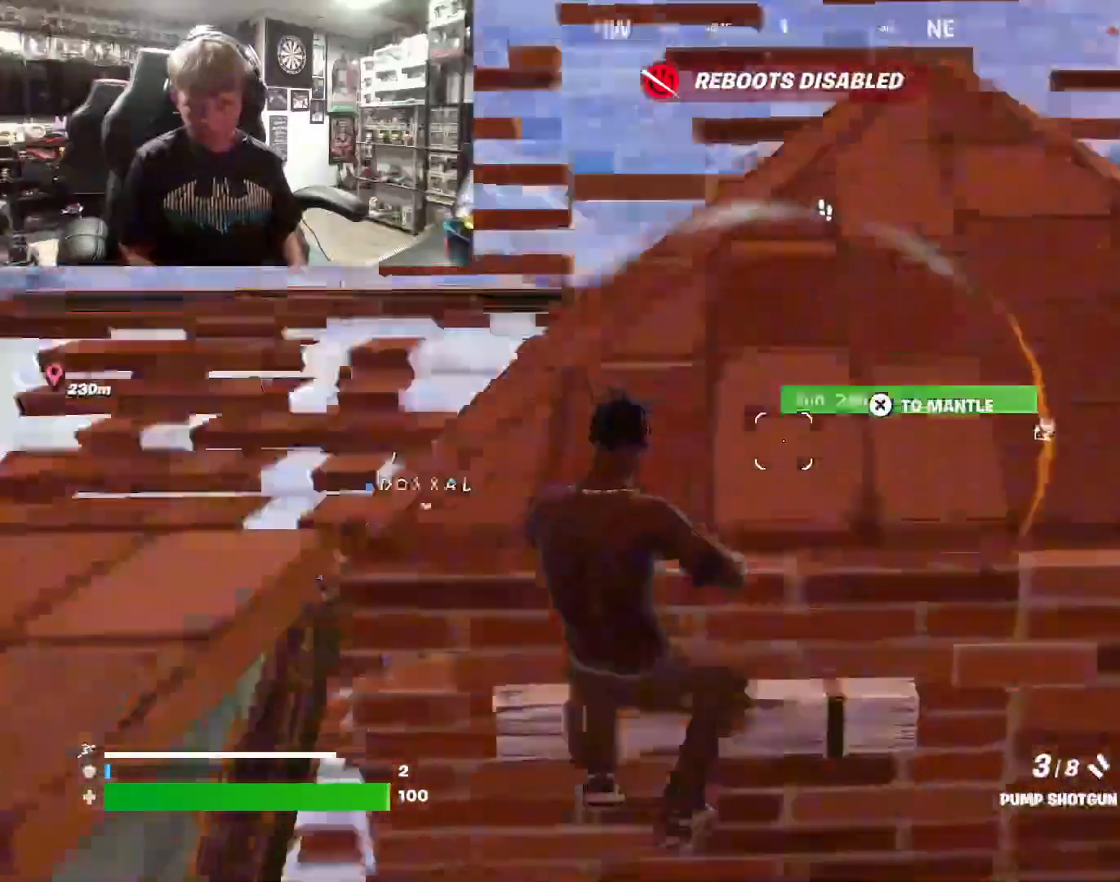
{"buttons": [], "left_stick": "up", "right_stick": "center", "events": [[133, "right_stick", "up-left"], [167, "left_stick", "up-left"], [233, "right_stick", "center"], [333, "left_stick", "up"], [433, "TRIANGLE", "down"], [500, "TRIANGLE", "up"]]}
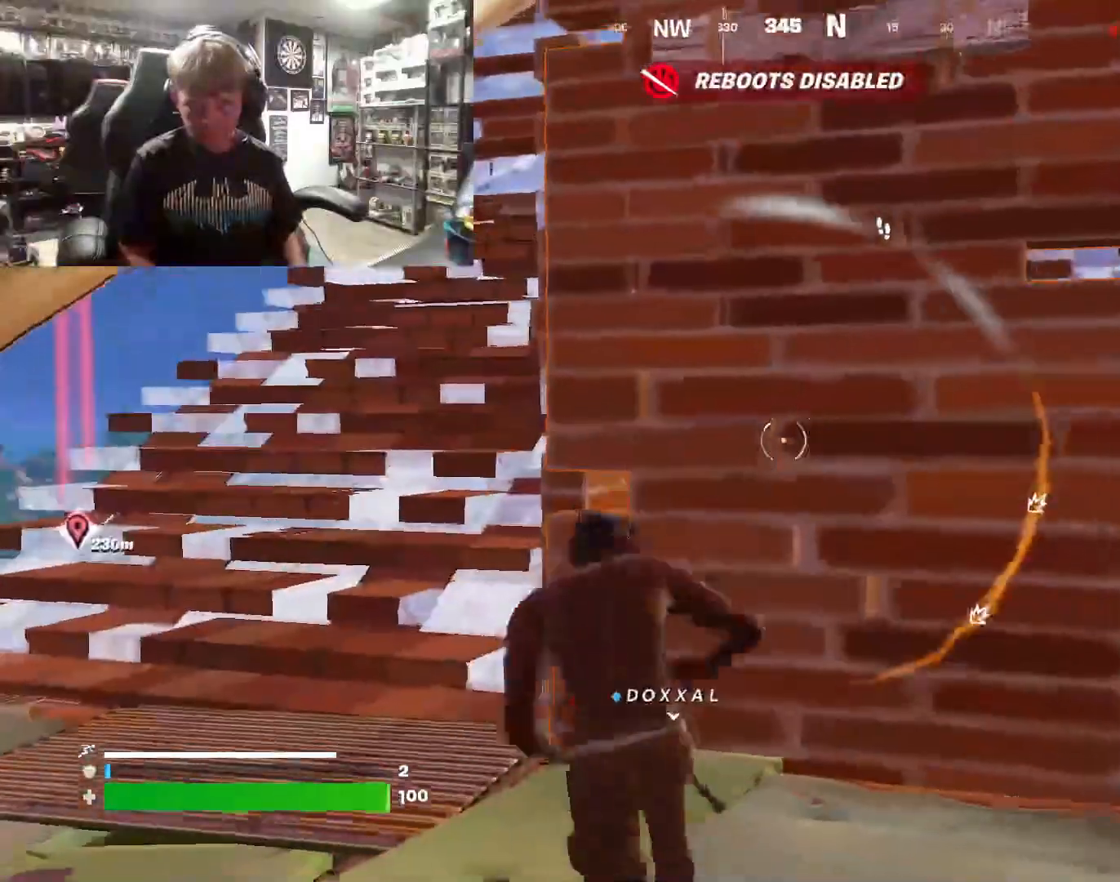
{"buttons": ["R2"], "left_stick": "up-right", "right_stick": "center", "events": [[100, "left_stick", "right"], [167, "right_stick", "right"], [200, "left_stick", "down"], [233, "R2", "down"], [233, "right_stick", "center"], [333, "left_stick", "left"], [400, "left_stick", "up"], [500, "left_stick", "up-right"]]}
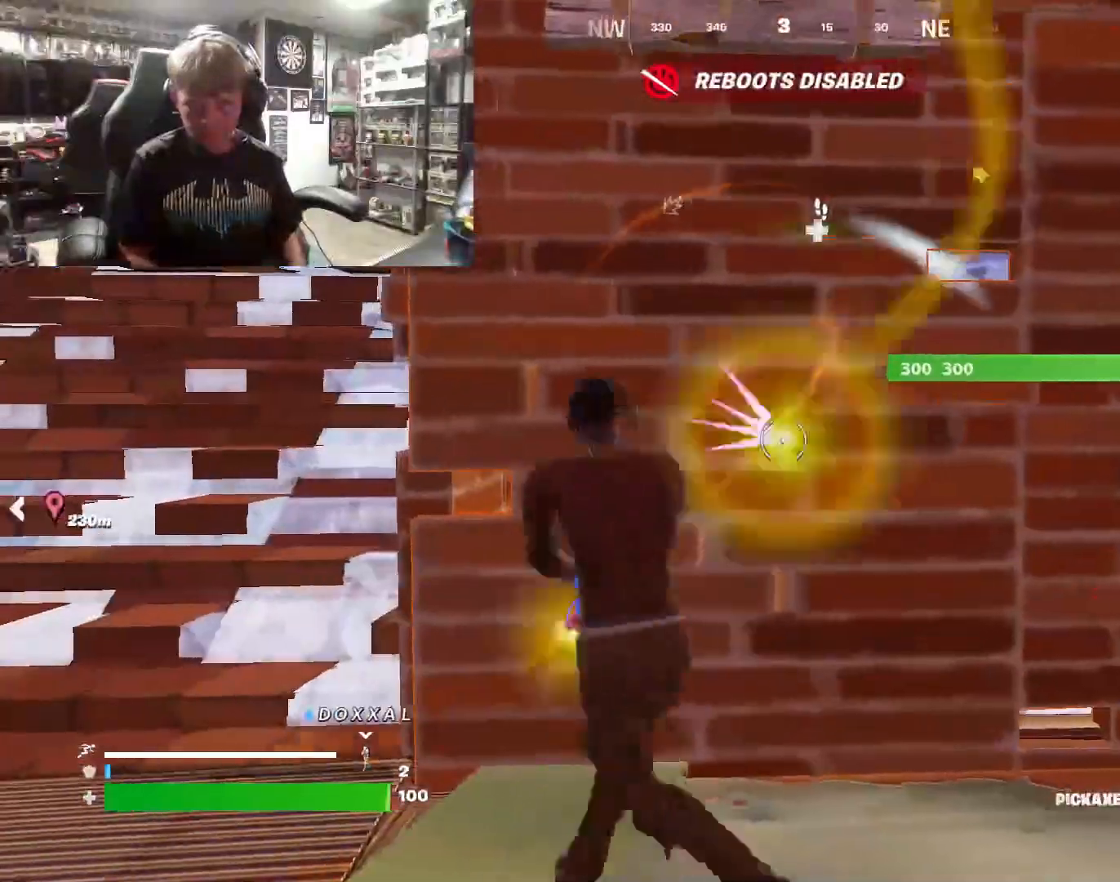
{"buttons": ["R2"], "left_stick": "right", "right_stick": "center", "events": [[100, "left_stick", "down"], [200, "left_stick", "left"], [300, "left_stick", "up"], [400, "left_stick", "right"]]}
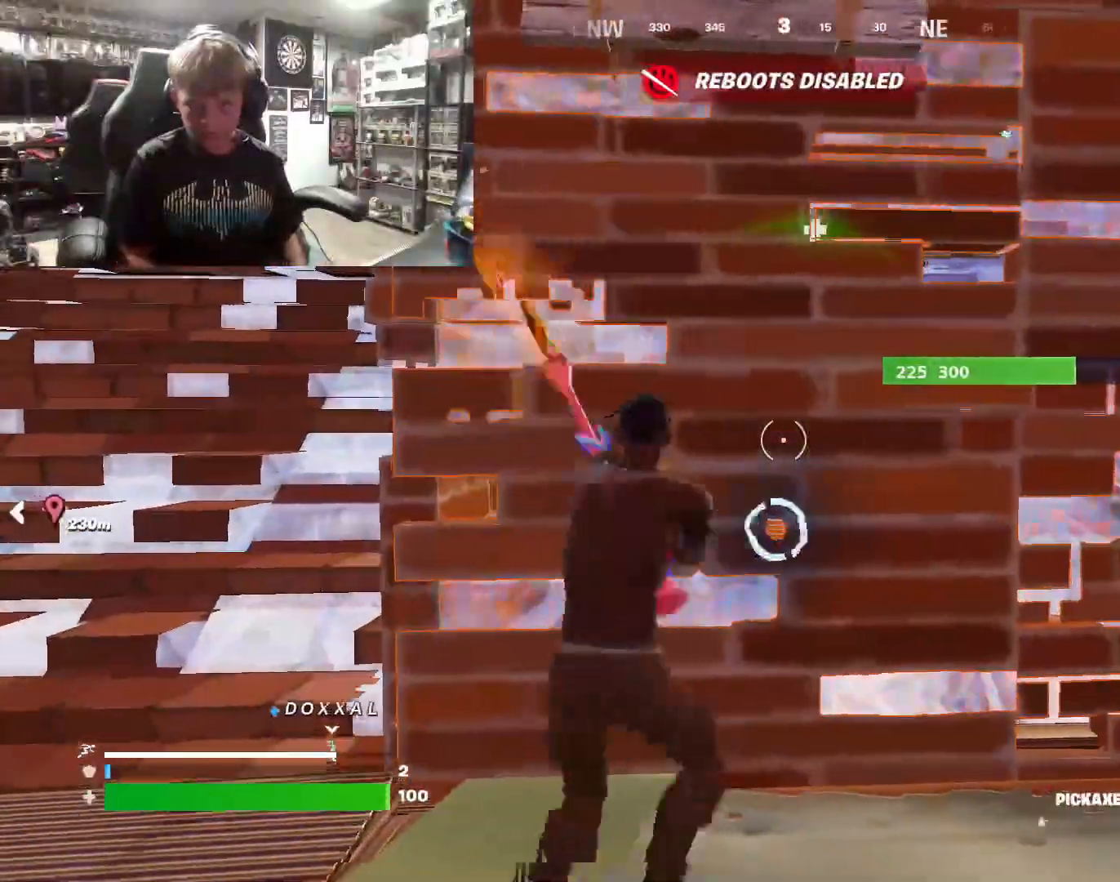
{"buttons": ["R2"], "left_stick": "center", "right_stick": "center", "events": [[67, "left_stick", "down-right"], [100, "R2", "up"], [167, "CIRCLE", "down"], [233, "left_stick", "down-left"], [267, "CIRCLE", "up"], [300, "R2", "down"], [500, "left_stick", "center"]]}
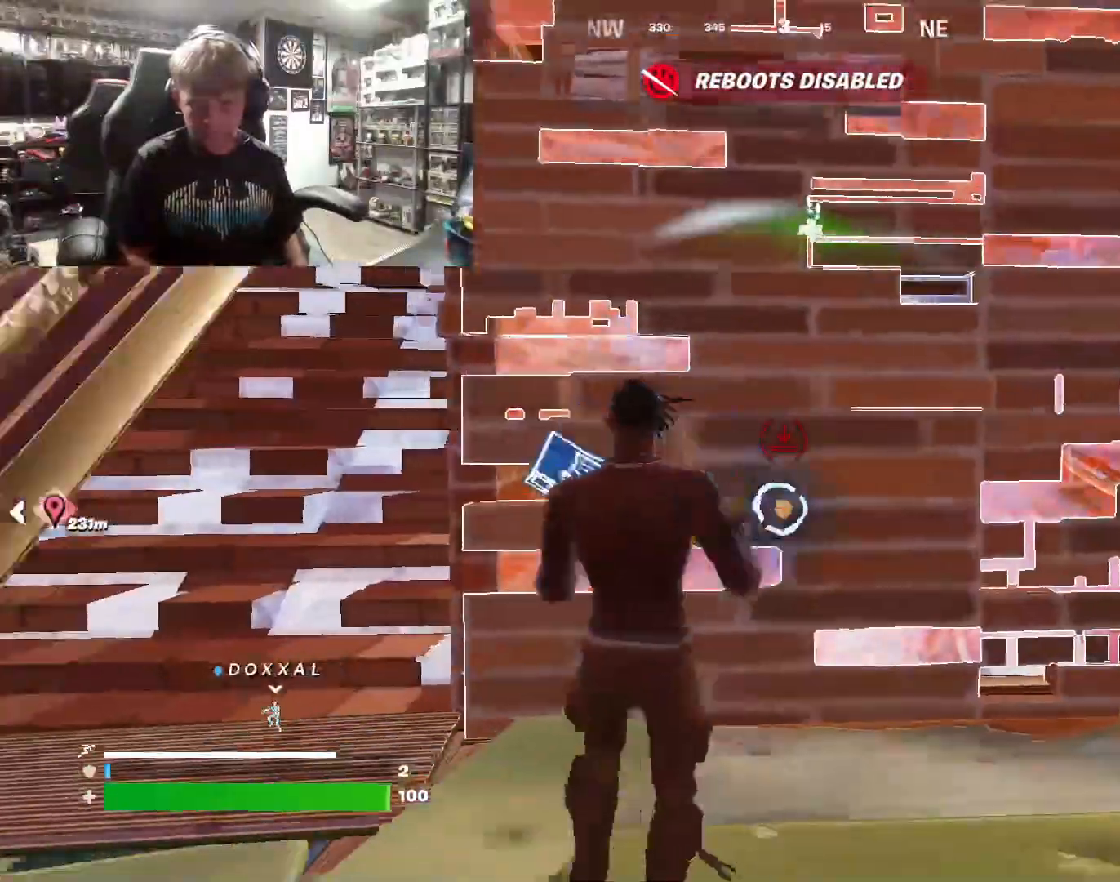
{"buttons": ["R2"], "left_stick": "center", "right_stick": "center", "events": [[33, "CIRCLE", "down"], [33, "R2", "up"], [67, "left_stick", "right"], [133, "CIRCLE", "up"], [200, "left_stick", "up"], [300, "right_stick", "down"], [400, "left_stick", "up-left"], [400, "right_stick", "center"], [467, "R2", "down"], [500, "left_stick", "center"]]}
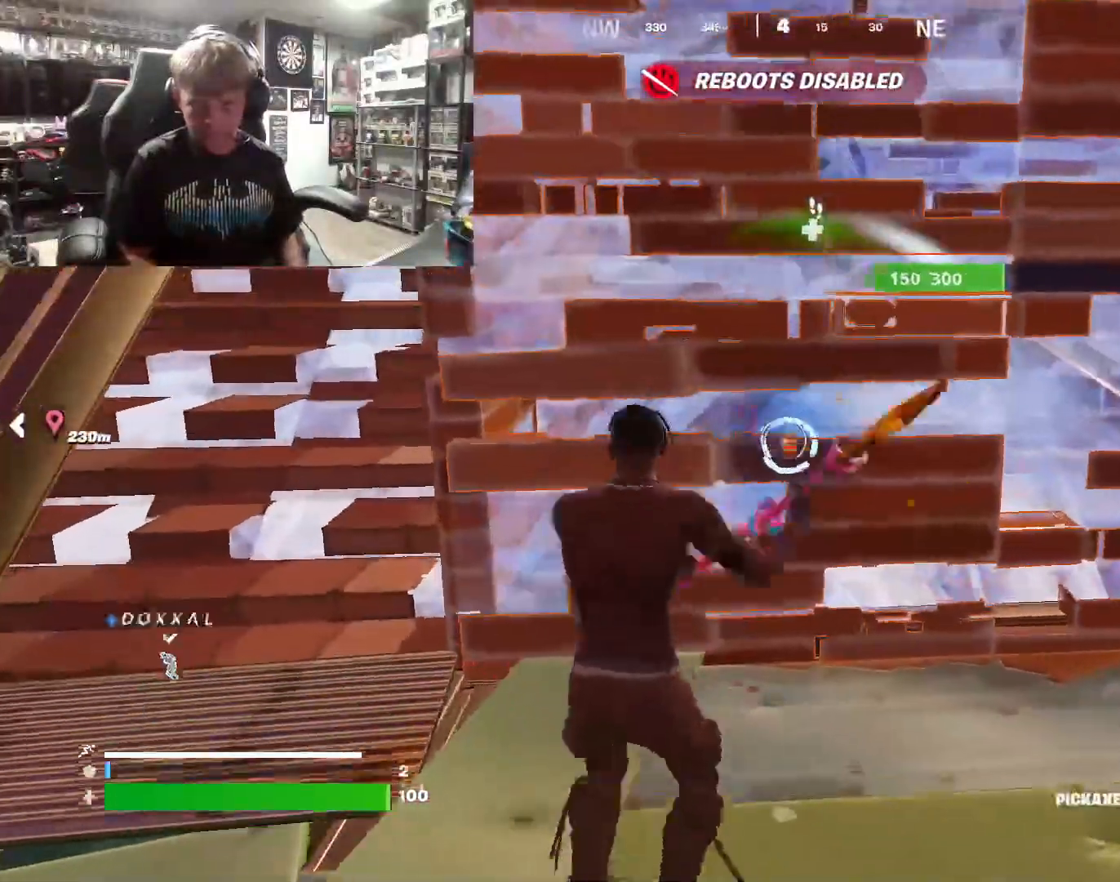
{"buttons": [], "left_stick": "down-left", "right_stick": "center", "events": [[67, "left_stick", "down-right"], [200, "R2", "up"], [233, "CIRCLE", "down"], [300, "CIRCLE", "up"], [333, "R2", "down"], [400, "CIRCLE", "down"], [467, "R2", "up"], [467, "left_stick", "down-left"], [500, "CIRCLE", "up"]]}
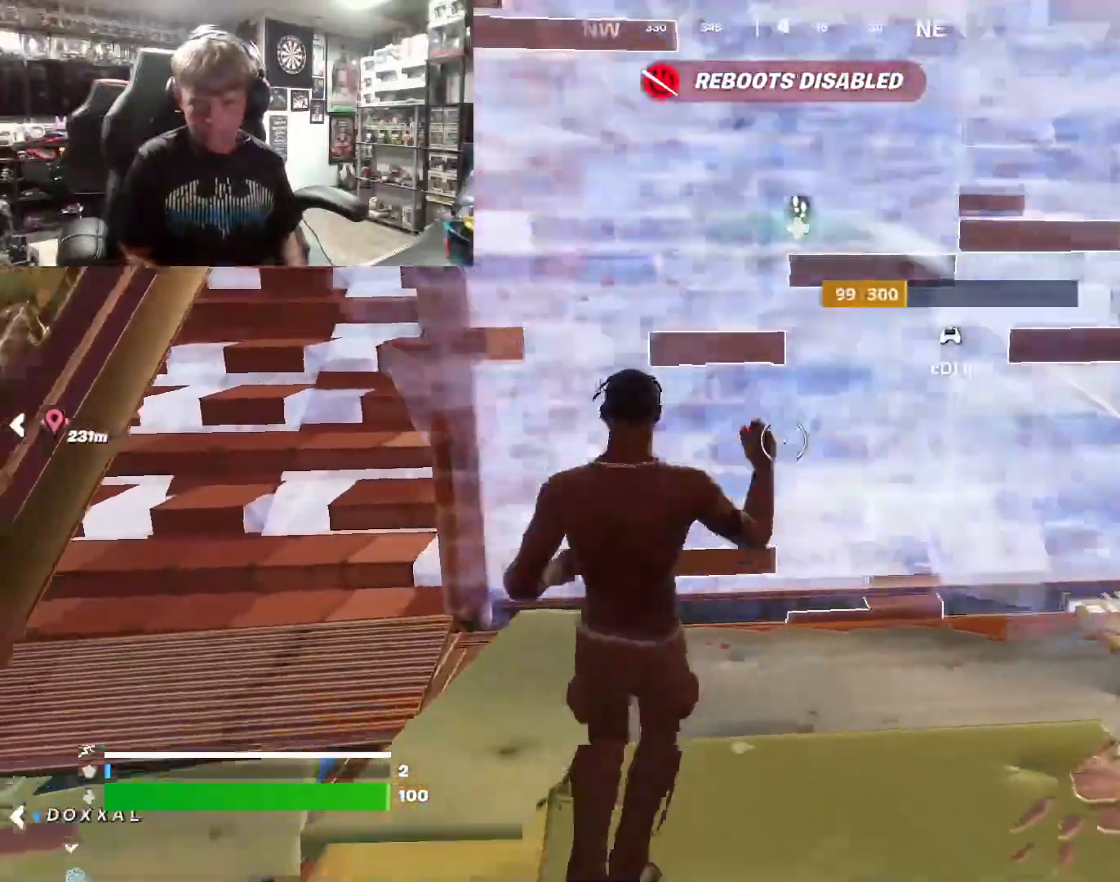
{"buttons": [], "left_stick": "center", "right_stick": "center", "events": [[33, "R1", "down"], [100, "left_stick", "up"], [167, "R1", "up"], [333, "left_stick", "center"]]}
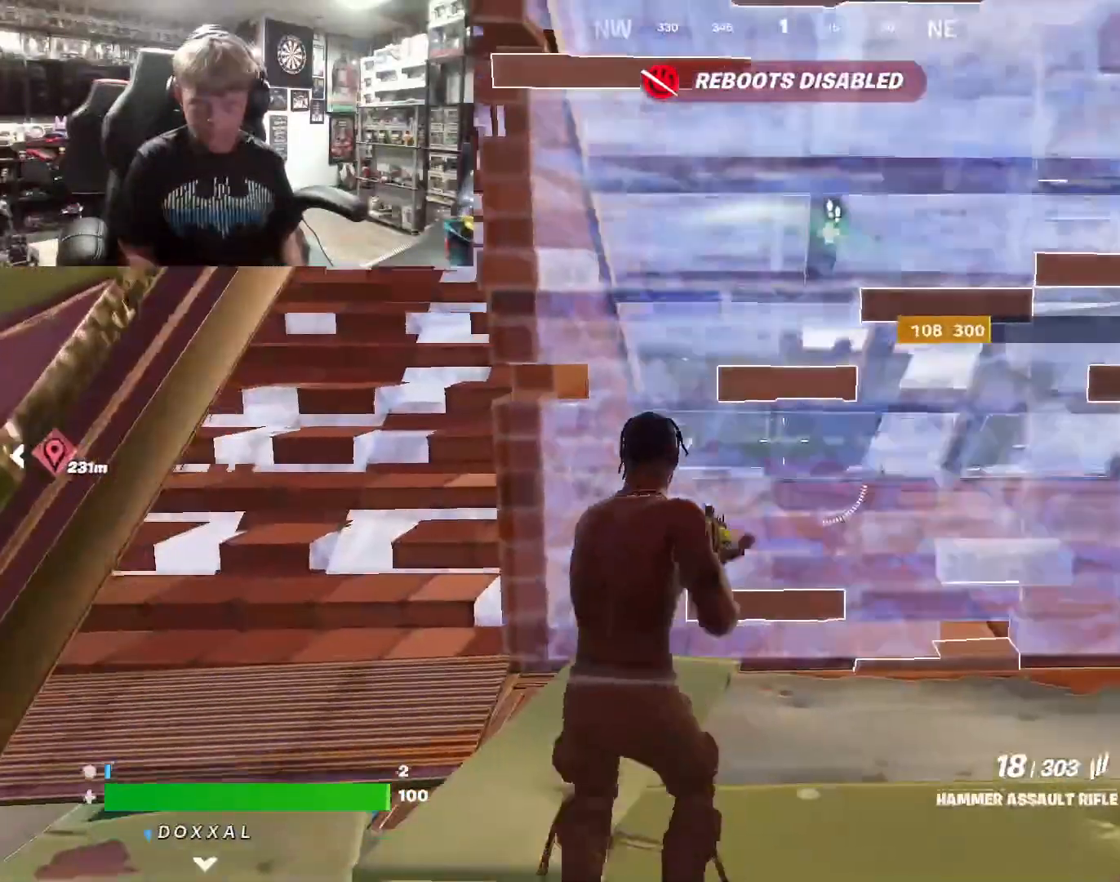
{"buttons": ["R2"], "left_stick": "up", "right_stick": "down-right", "events": [[33, "R1", "down"], [133, "R1", "up"], [433, "right_stick", "left"], [467, "R2", "down"], [467, "left_stick", "up"], [500, "right_stick", "down-right"]]}
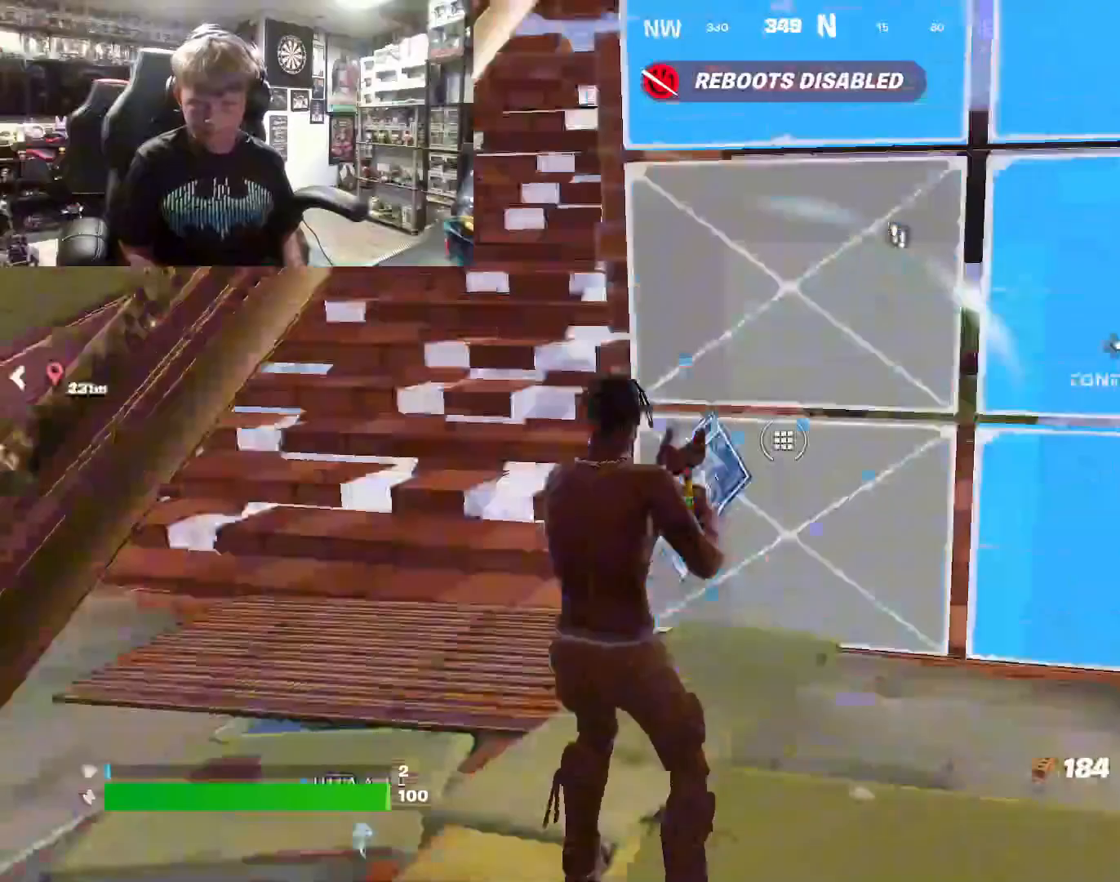
{"buttons": [], "left_stick": "up-left", "right_stick": "center", "events": [[33, "left_stick", "up-left"], [100, "R2", "up"], [100, "right_stick", "up-left"], [200, "right_stick", "center"], [267, "right_stick", "right"], [400, "right_stick", "center"]]}
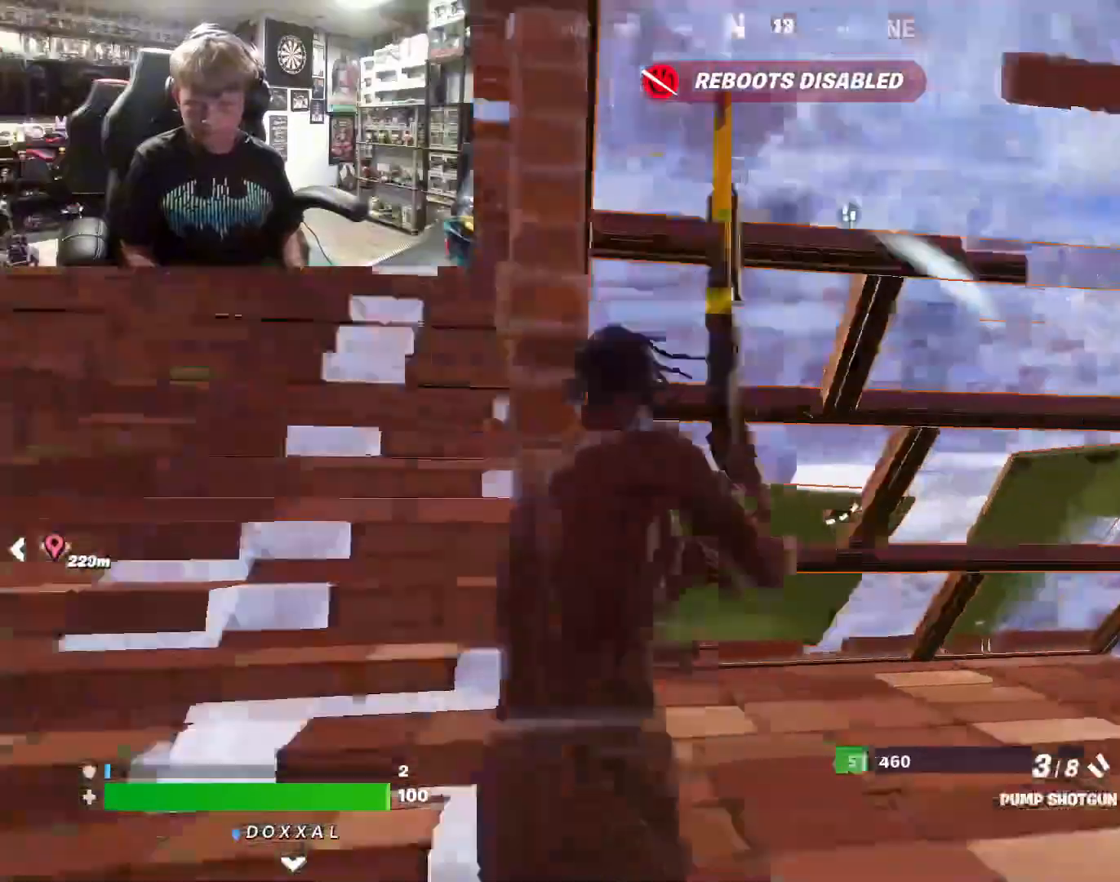
{"buttons": [], "left_stick": "right", "right_stick": "up-right", "events": [[33, "right_stick", "right"], [133, "right_stick", "center"], [267, "left_stick", "right"], [500, "right_stick", "up-right"]]}
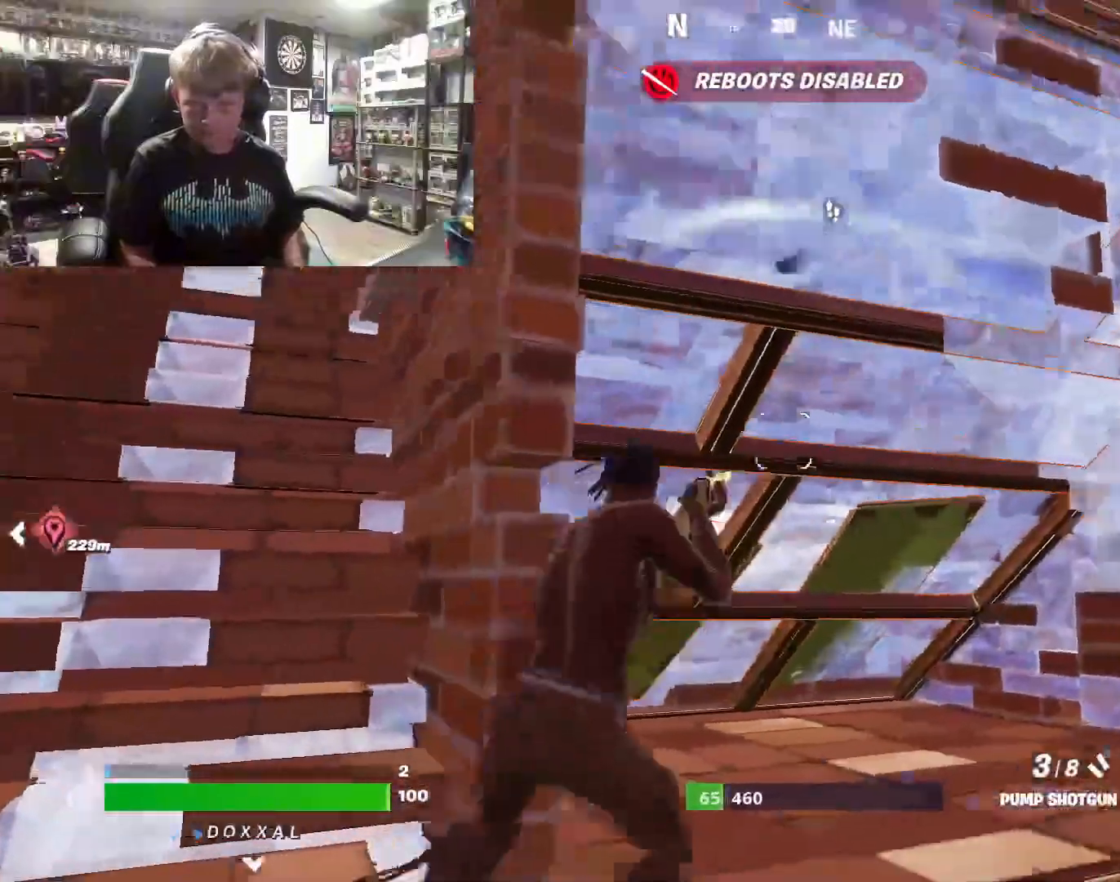
{"buttons": [], "left_stick": "down-right", "right_stick": "center", "events": [[167, "right_stick", "center"], [200, "R3", "down"], [267, "right_stick", "down-left"], [300, "R3", "up"], [367, "left_stick", "down-right"], [433, "right_stick", "center"]]}
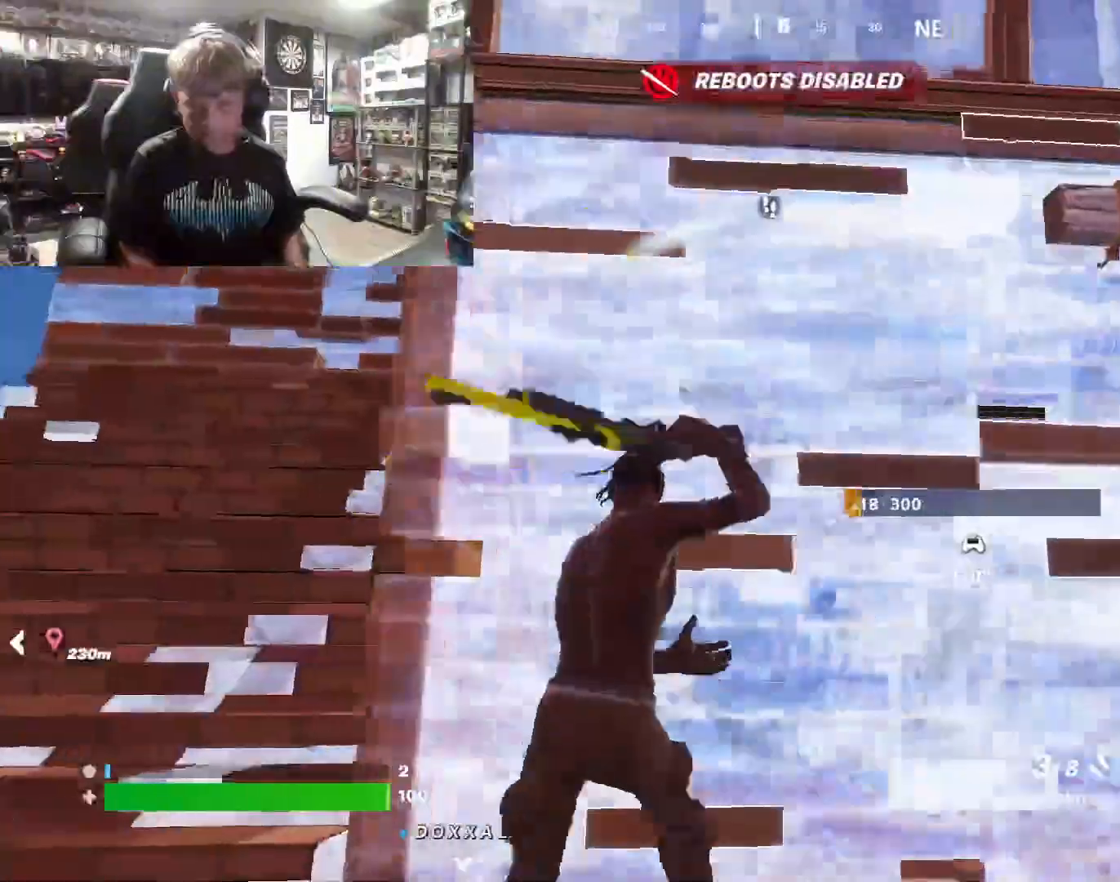
{"buttons": [], "left_stick": "up-left", "right_stick": "center", "events": [[100, "right_stick", "down-left"], [133, "left_stick", "left"], [200, "left_stick", "up-left"], [200, "right_stick", "center"]]}
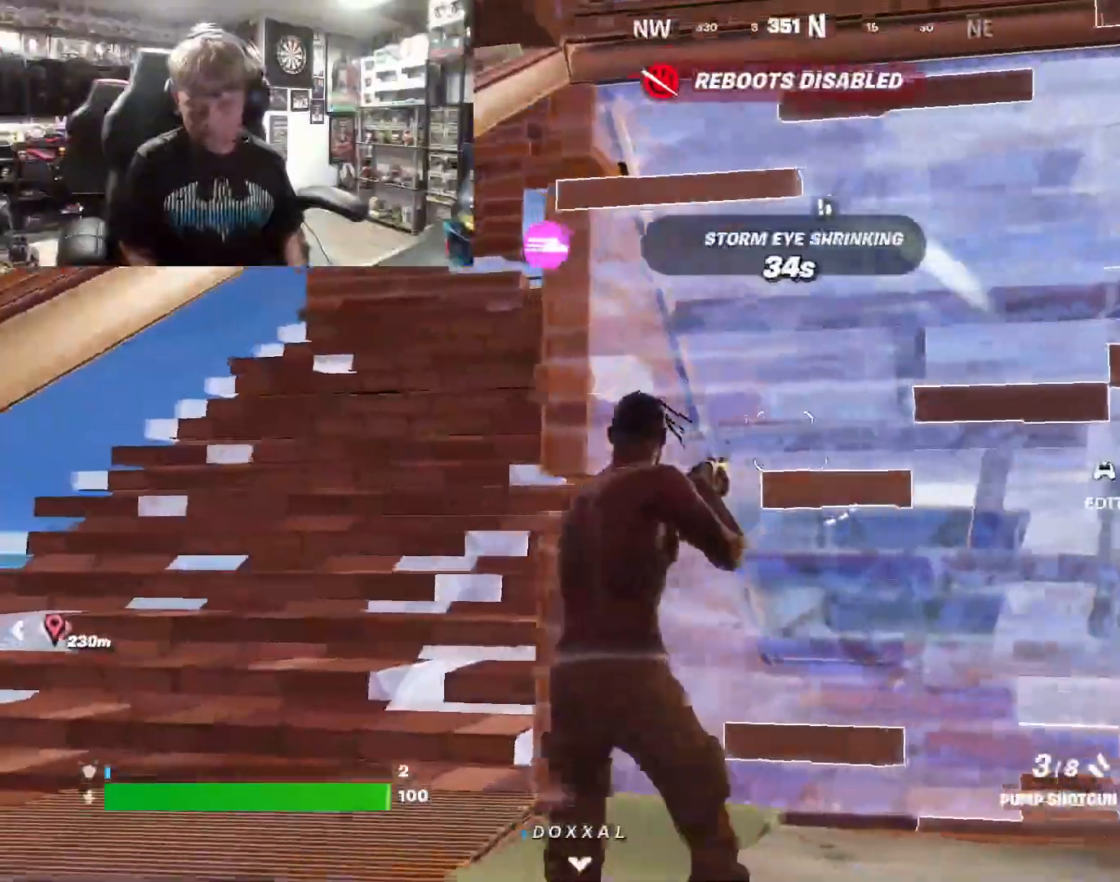
{"buttons": [], "left_stick": "up-left", "right_stick": "center", "events": [[267, "right_stick", "right"], [367, "right_stick", "center"]]}
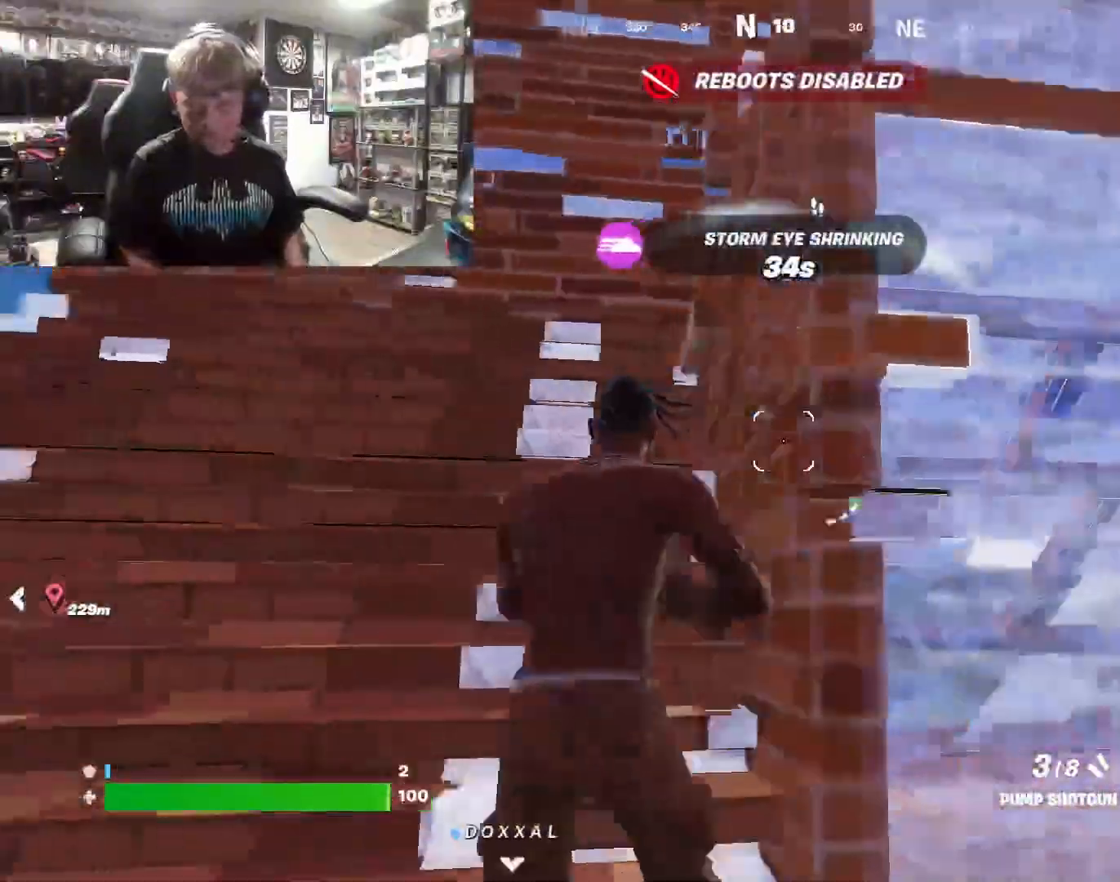
{"buttons": [], "left_stick": "up-left", "right_stick": "right", "events": [[67, "right_stick", "right"]]}
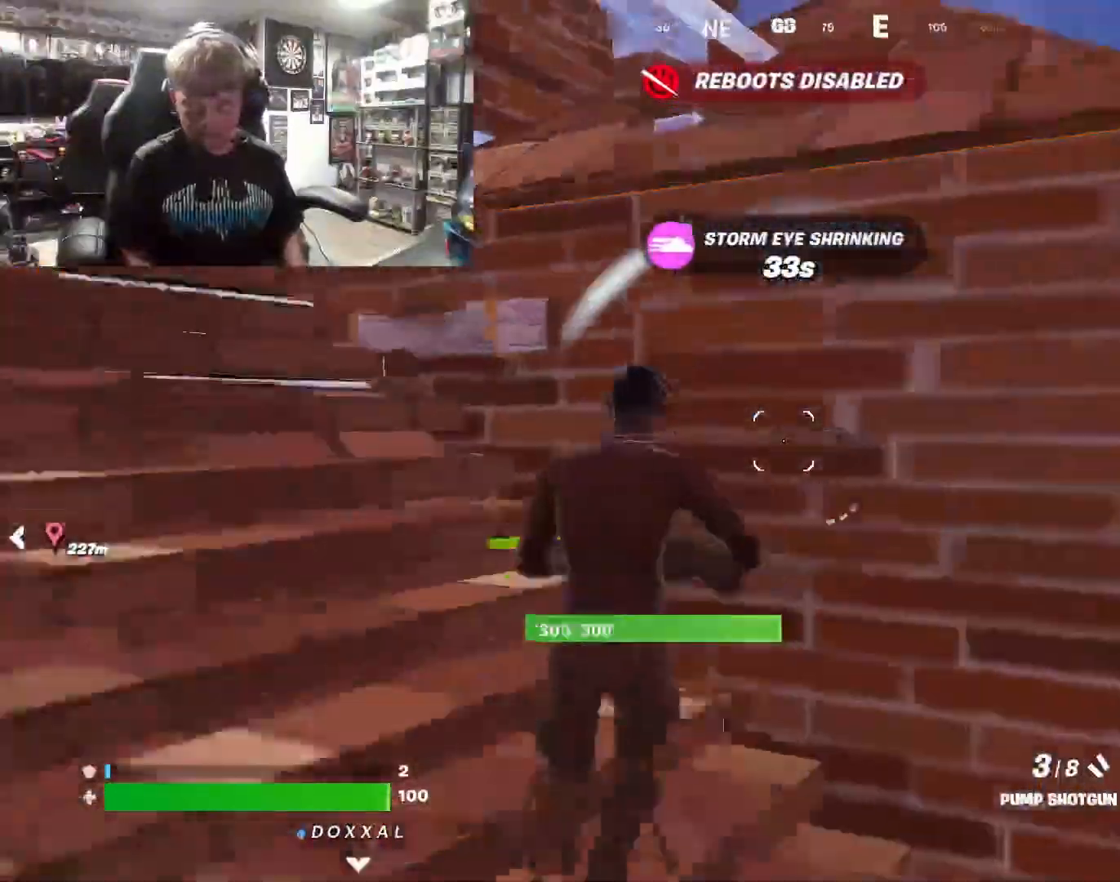
{"buttons": [], "left_stick": "left", "right_stick": "center", "events": [[33, "left_stick", "left"], [33, "right_stick", "center"]]}
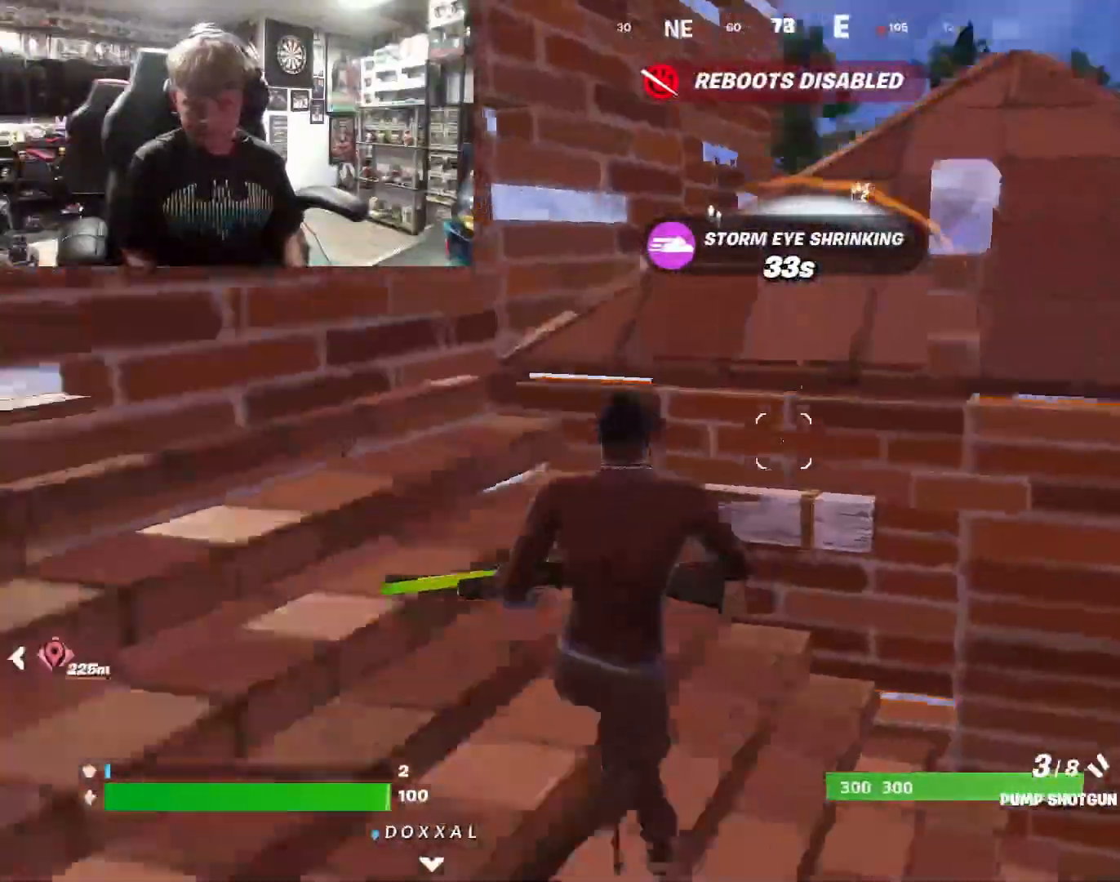
{"buttons": [], "left_stick": "down-right", "right_stick": "left", "events": [[133, "left_stick", "up-left"], [300, "left_stick", "center"], [400, "right_stick", "left"], [467, "left_stick", "down-right"]]}
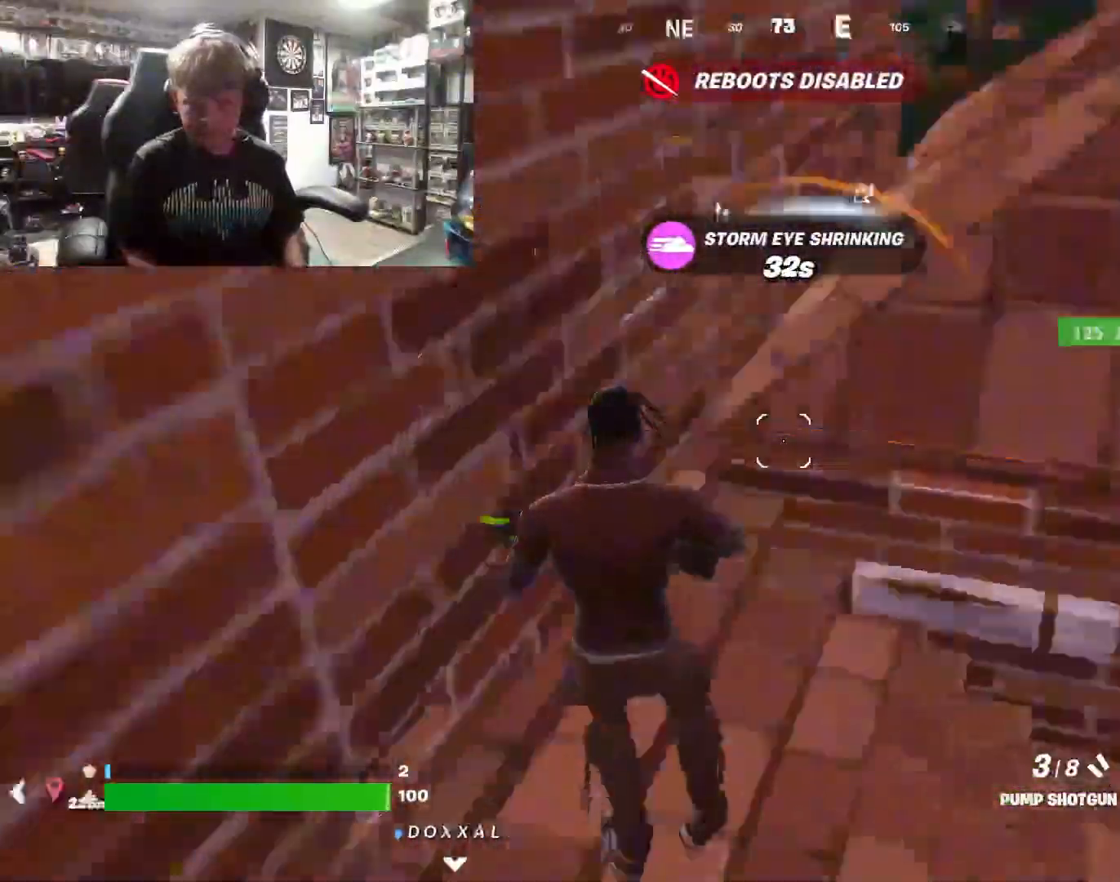
{"buttons": [], "left_stick": "right", "right_stick": "center", "events": [[133, "left_stick", "down"], [133, "right_stick", "center"], [300, "left_stick", "up-right"], [467, "left_stick", "right"]]}
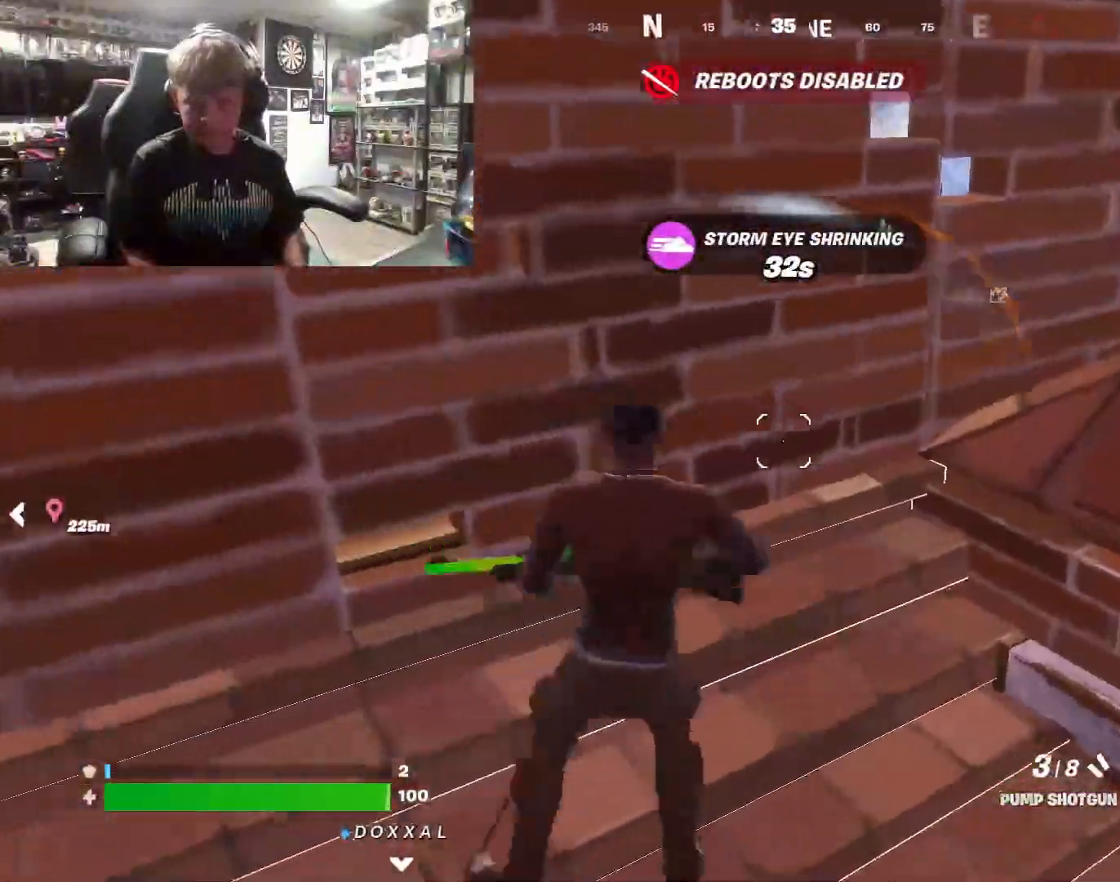
{"buttons": [], "left_stick": "up-right", "right_stick": "center", "events": [[100, "right_stick", "right"], [233, "left_stick", "up"], [233, "right_stick", "center"], [333, "CROSS", "down"], [467, "CROSS", "up"], [500, "left_stick", "up-right"]]}
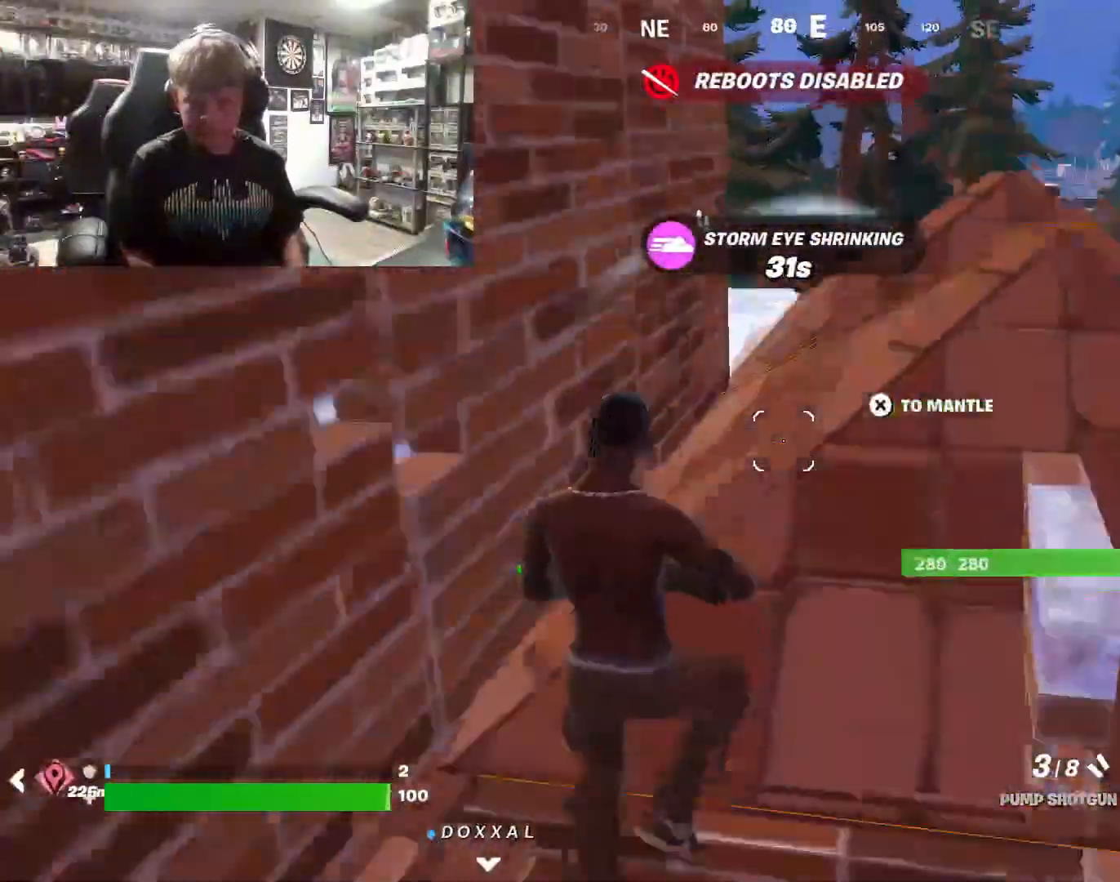
{"buttons": [], "left_stick": "up-right", "right_stick": "up-left", "events": [[100, "right_stick", "down"], [200, "right_stick", "center"], [433, "right_stick", "up-left"]]}
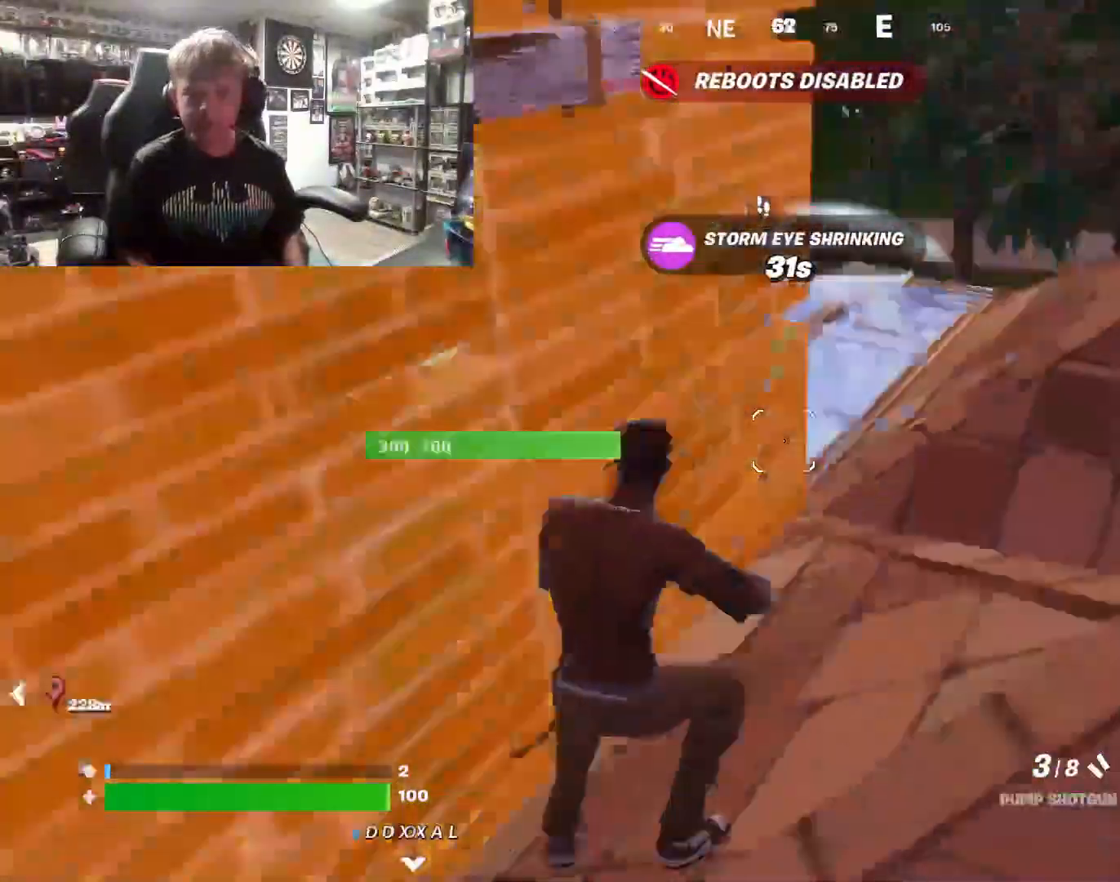
{"buttons": [], "left_stick": "up-right", "right_stick": "center", "events": [[33, "right_stick", "center"], [300, "right_stick", "left"], [467, "right_stick", "center"]]}